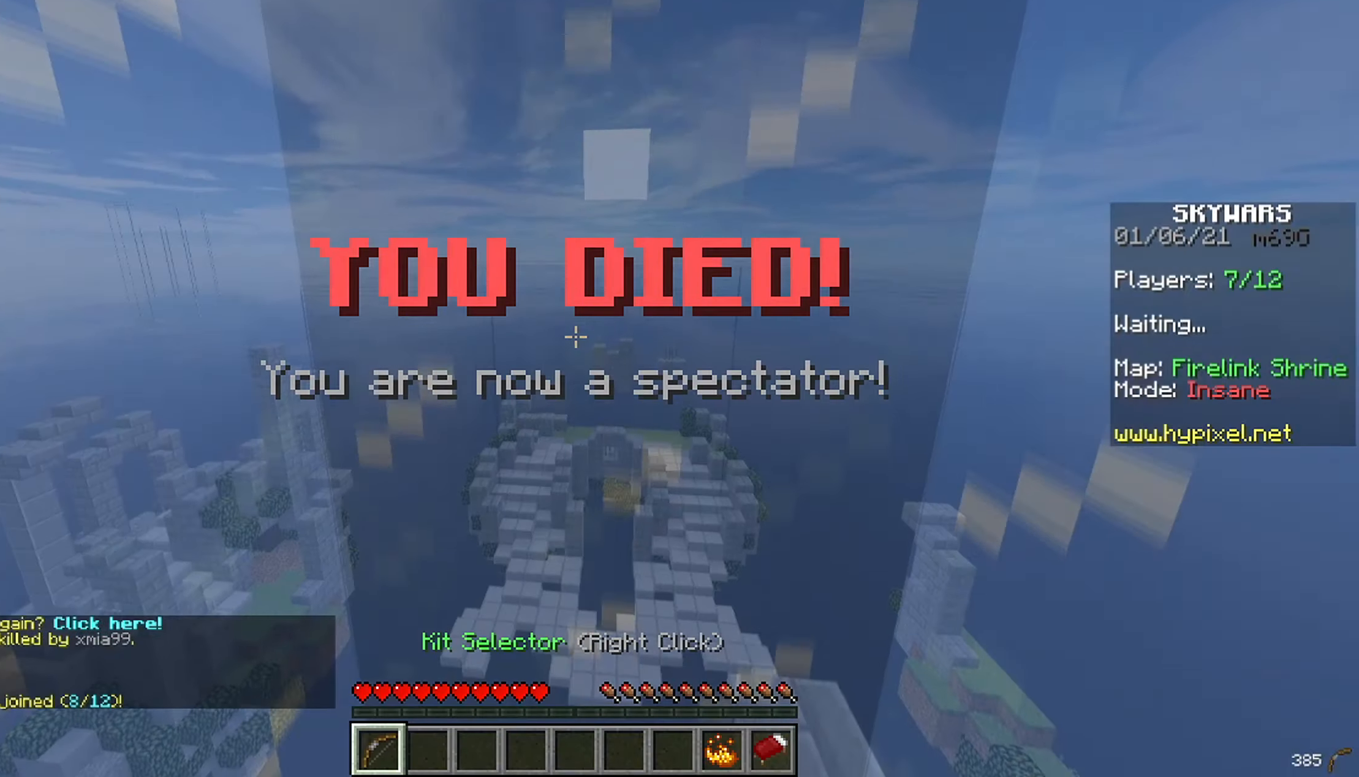
Gameplay with keyboard and mouse; each line is a JSON object with the keys and mouse buttons held at the frame after it. "events" lists presses ("down") and releases ("up") of "a", "d", "s", "space", "w", "mouse_left" and "mouse_right" between this image and that frame as [ms after this image, input, new state], when the widget could be followed in between. "mouse_left", "mouse_right" = the "left", "right" buttons of the "mouse" list. No other keys are recorded. Fast repeated clicks can show as one long hold. Mouse movement is not recorded.
{"keys": ["d"], "mouse": [], "events": [[33, "d", "down"]]}
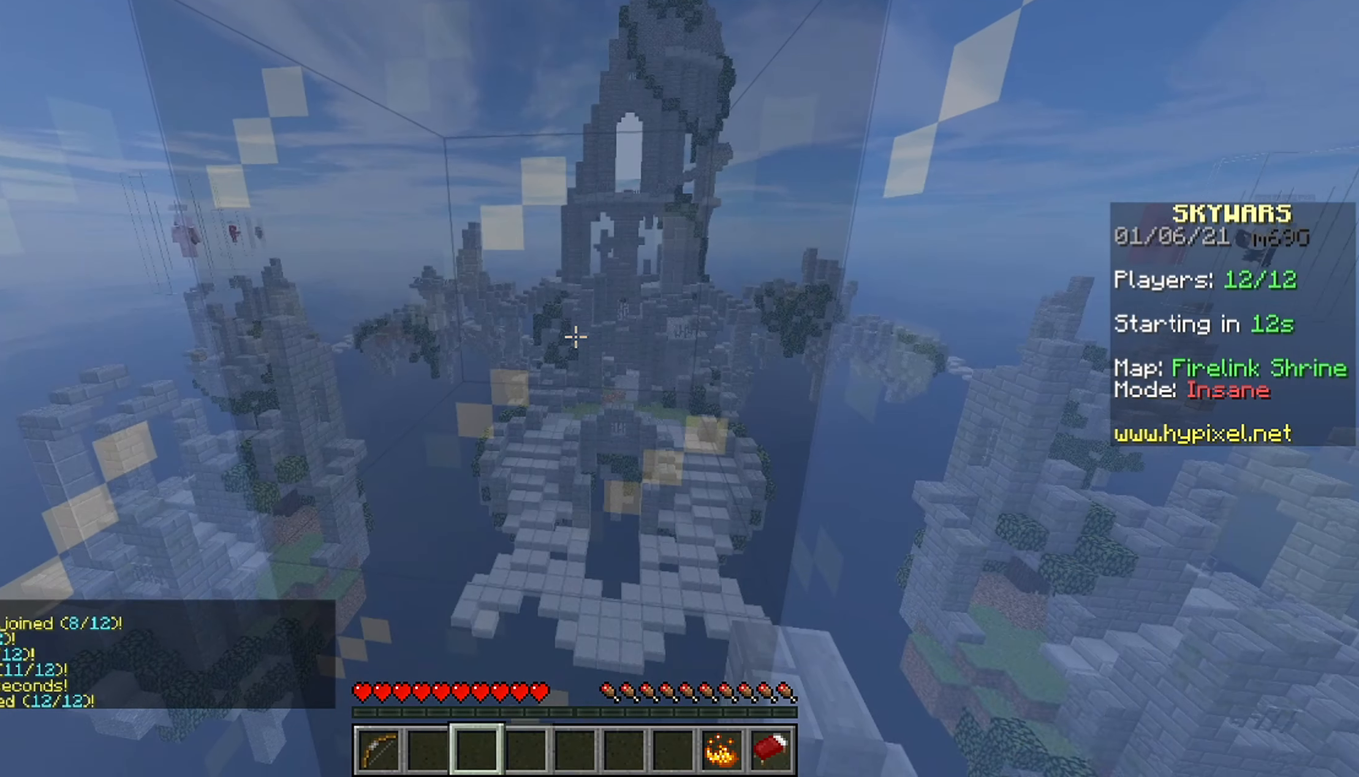
{"keys": ["a"], "mouse": [], "events": [[33, "a", "down"], [166, "d", "up"]]}
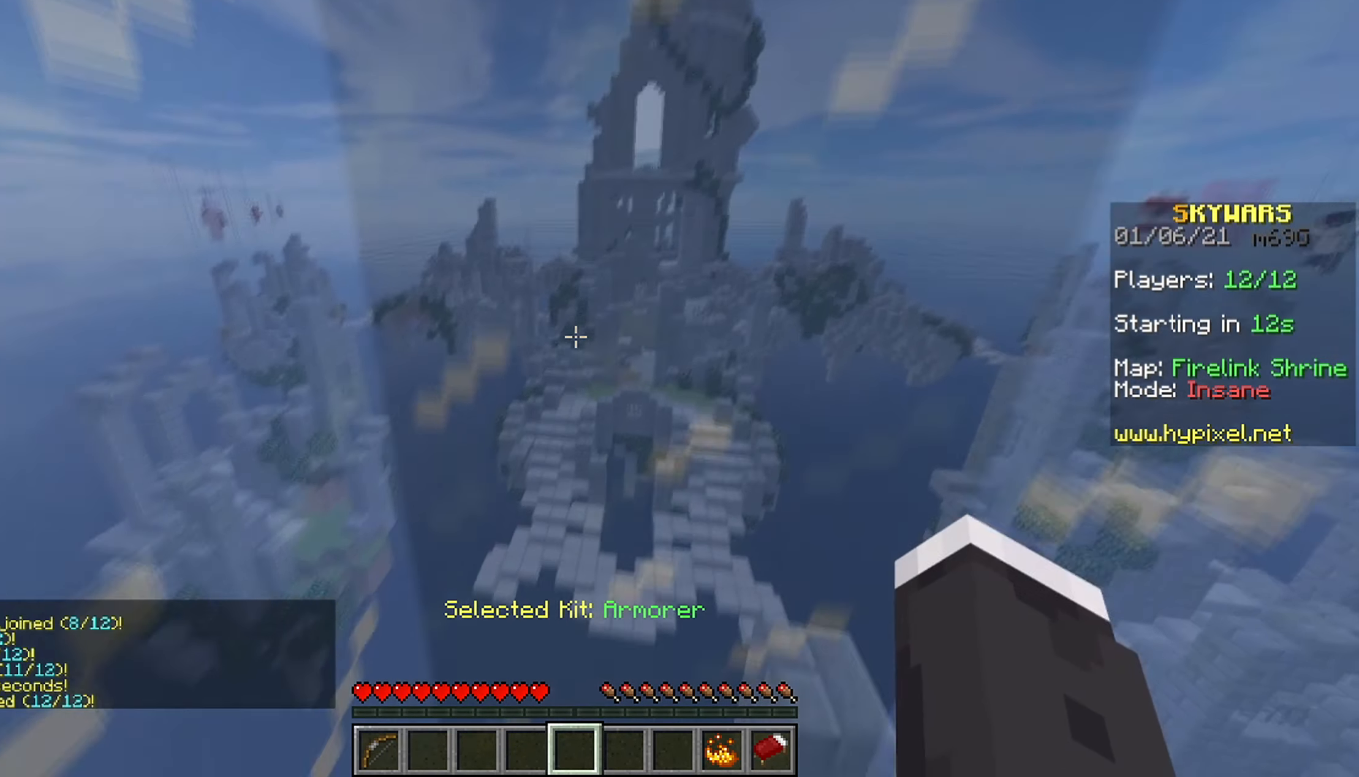
{"keys": [], "mouse": [], "events": [[466, "a", "up"]]}
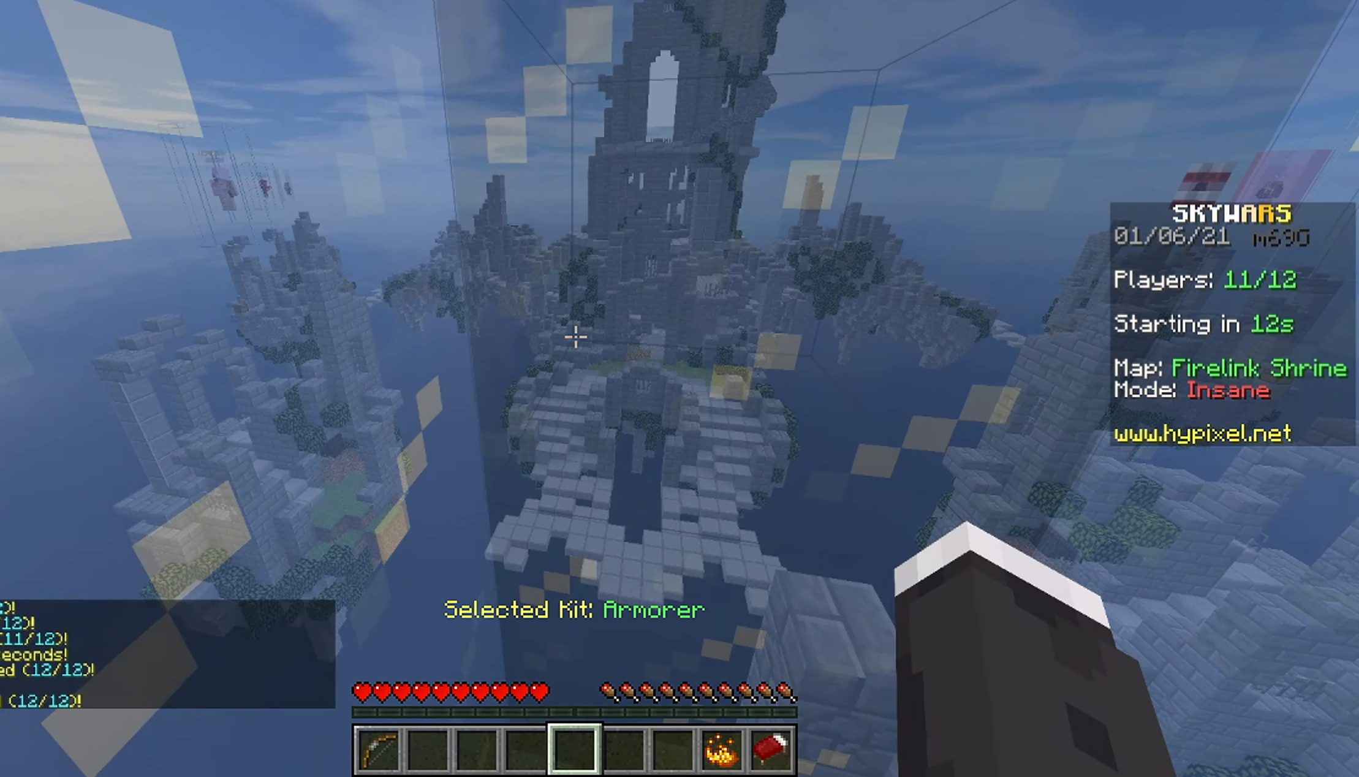
{"keys": [], "mouse": [], "events": []}
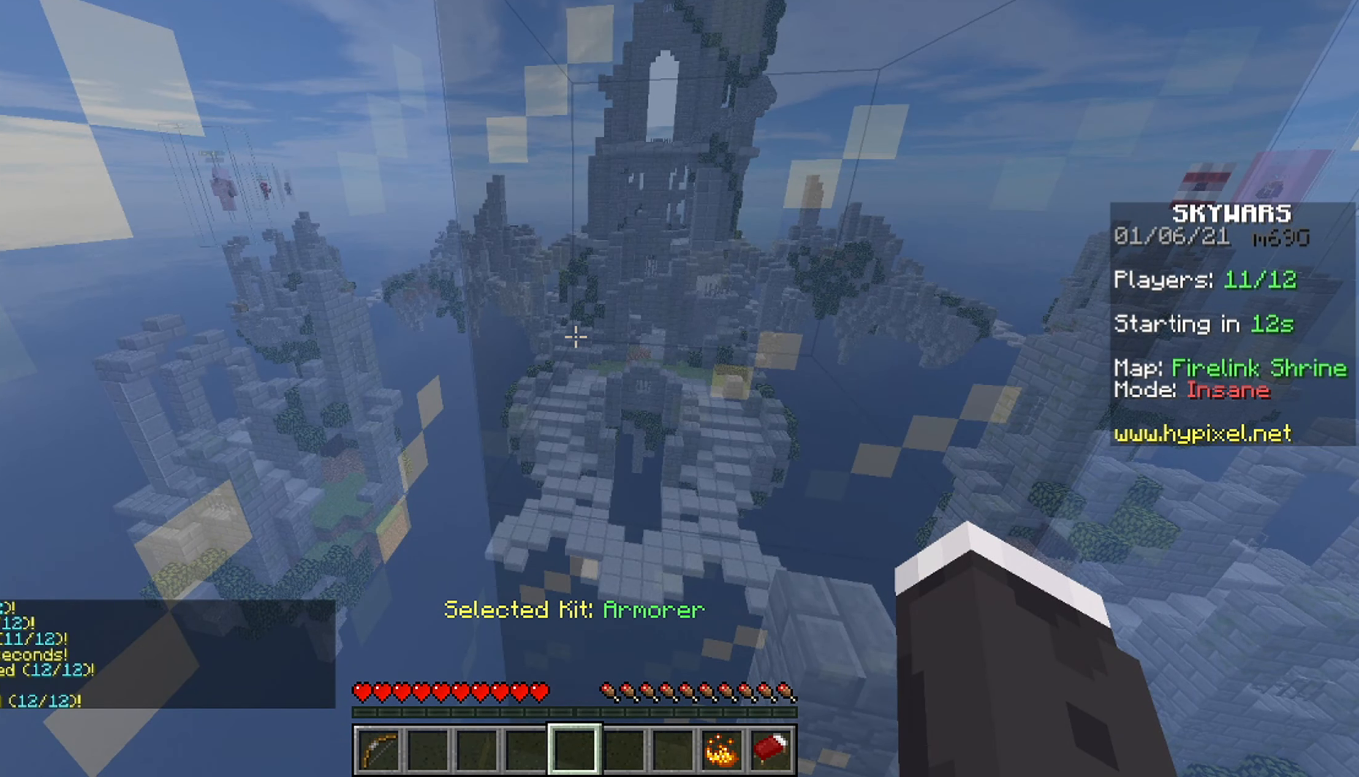
{"keys": [], "mouse": [], "events": []}
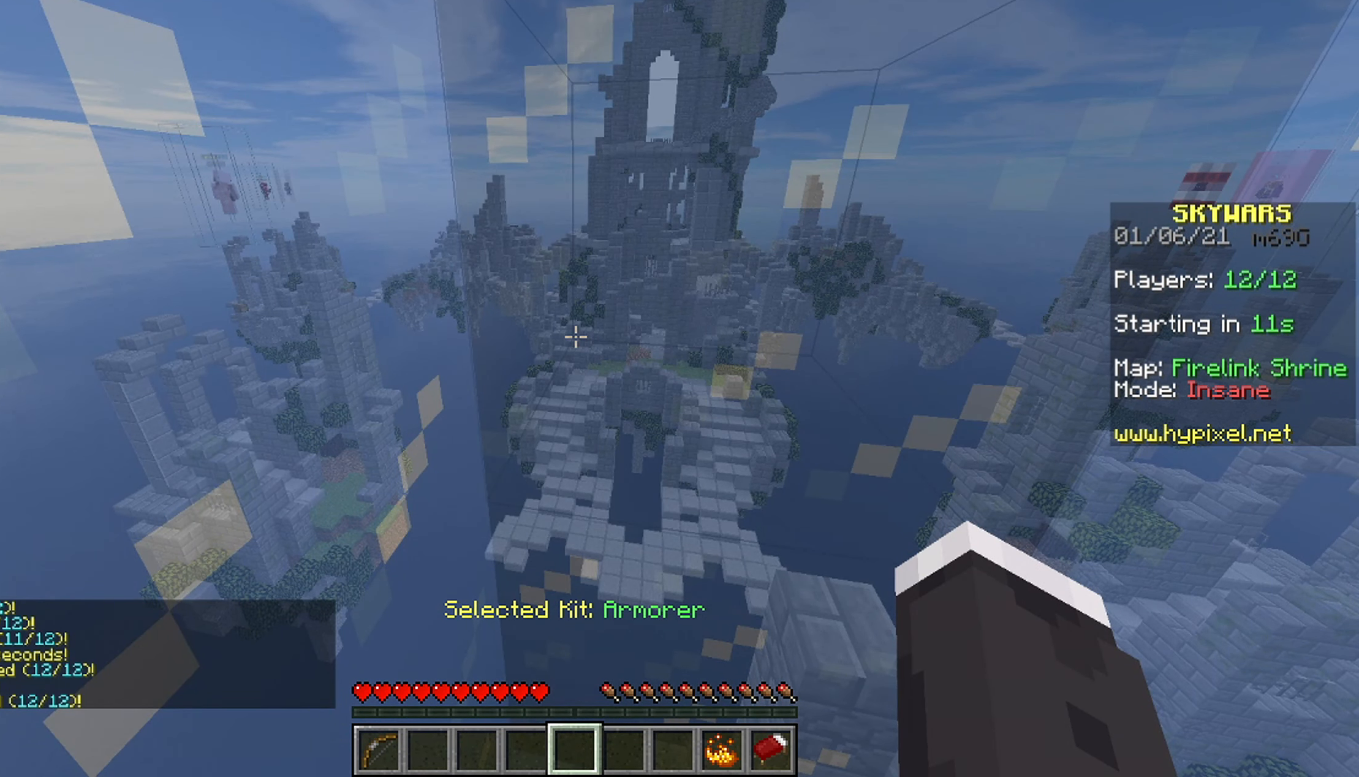
{"keys": [], "mouse": [], "events": []}
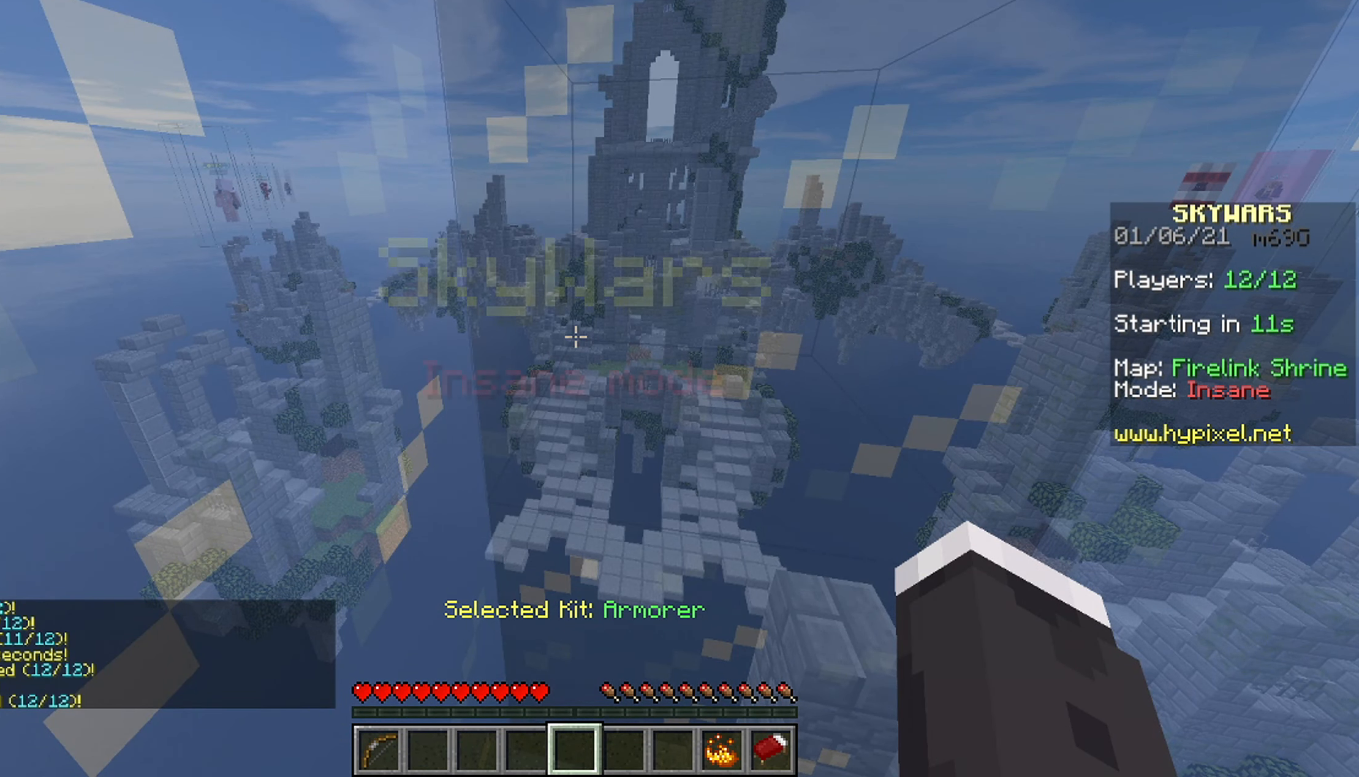
{"keys": [], "mouse": [], "events": []}
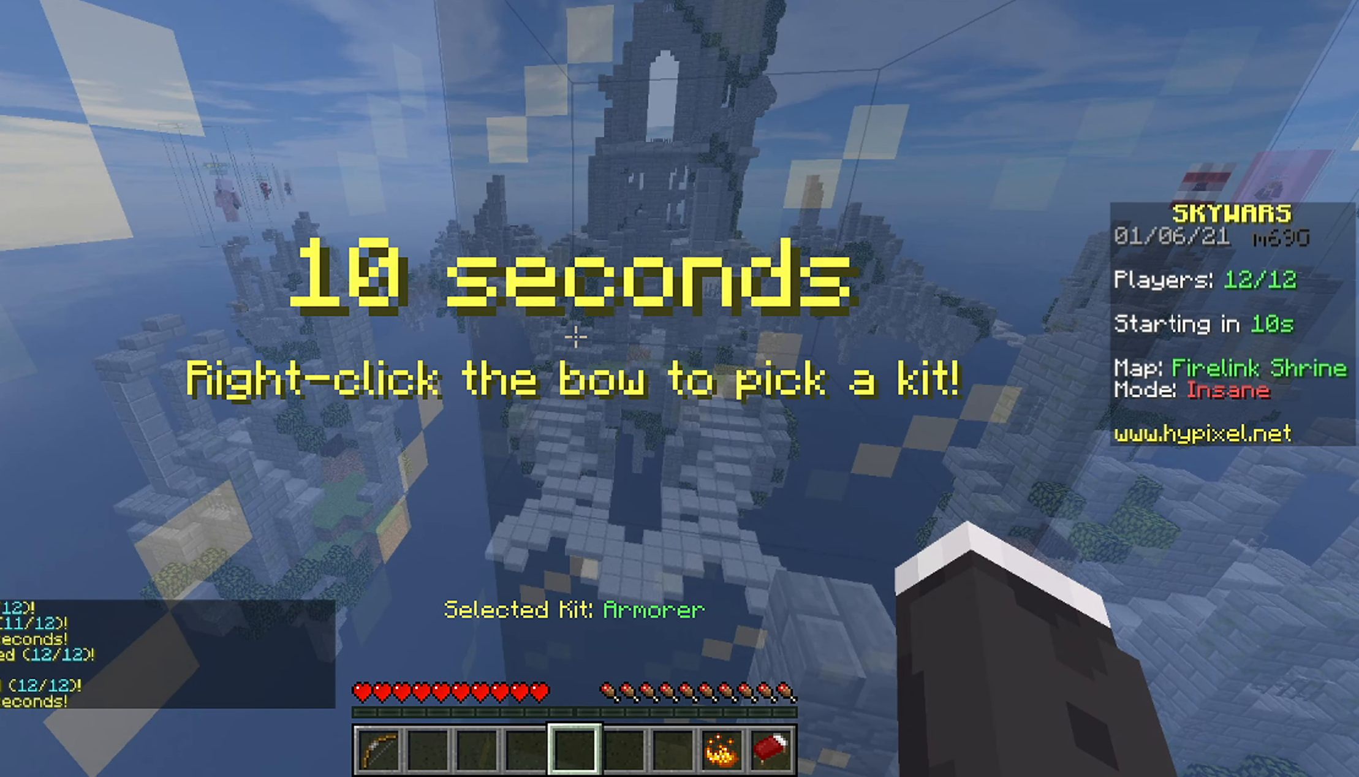
{"keys": [], "mouse": [], "events": []}
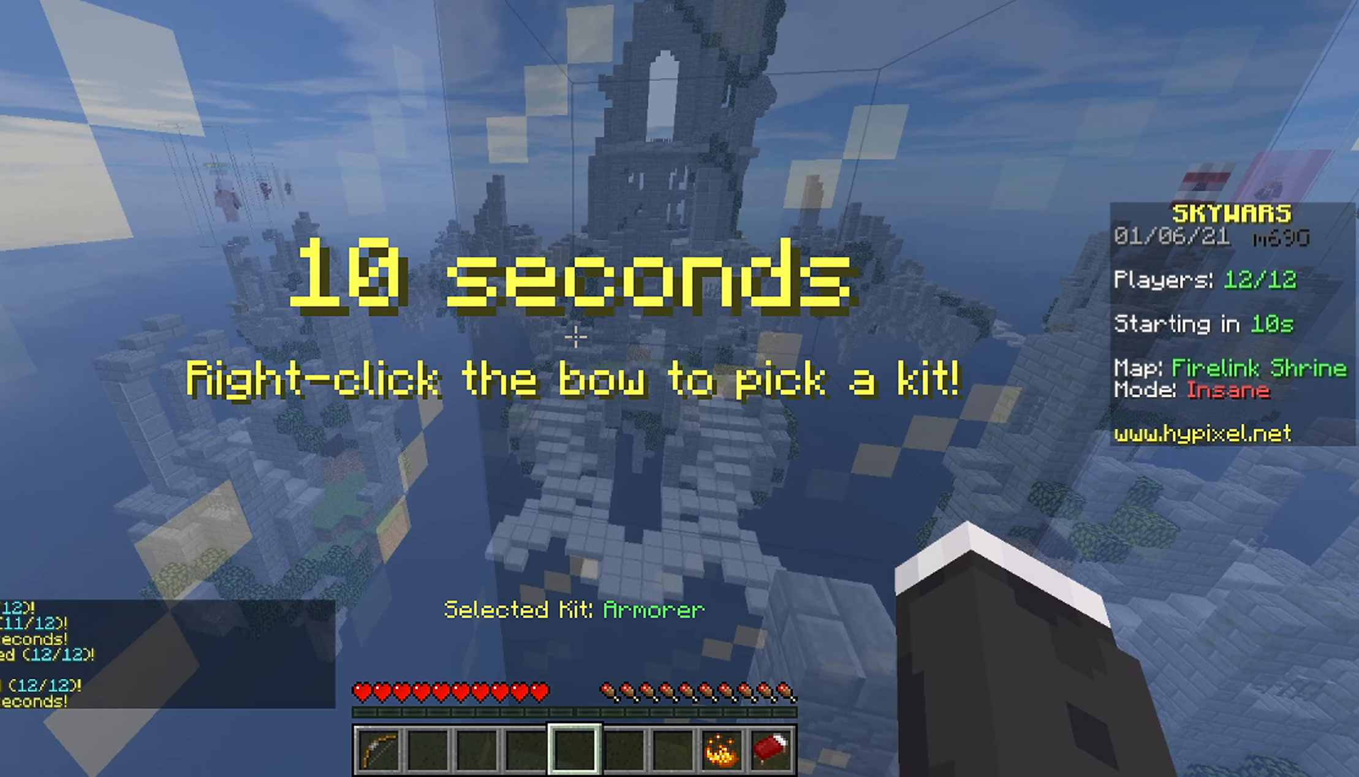
{"keys": [], "mouse": [], "events": []}
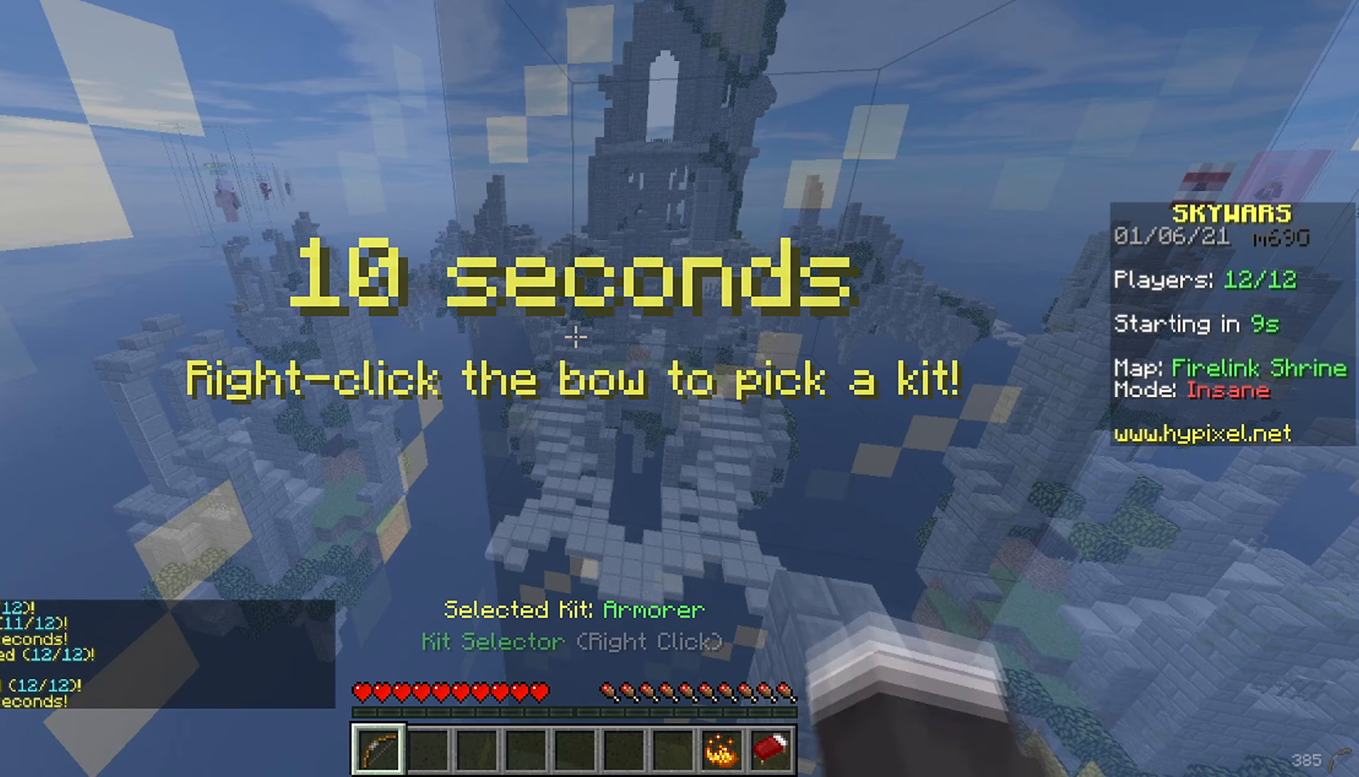
{"keys": [], "mouse": [], "events": [[50, "mouse_right", "down"], [217, "mouse_right", "up"]]}
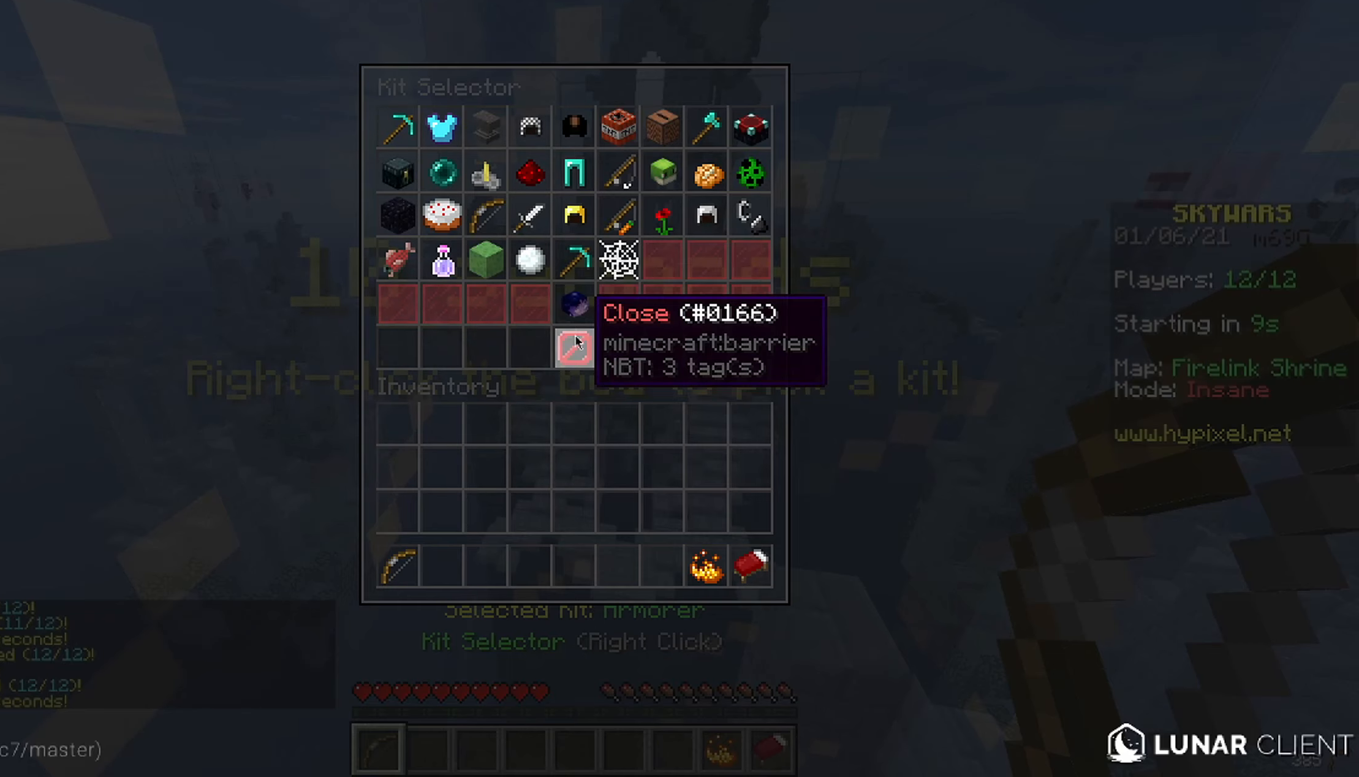
{"keys": [], "mouse": [], "events": []}
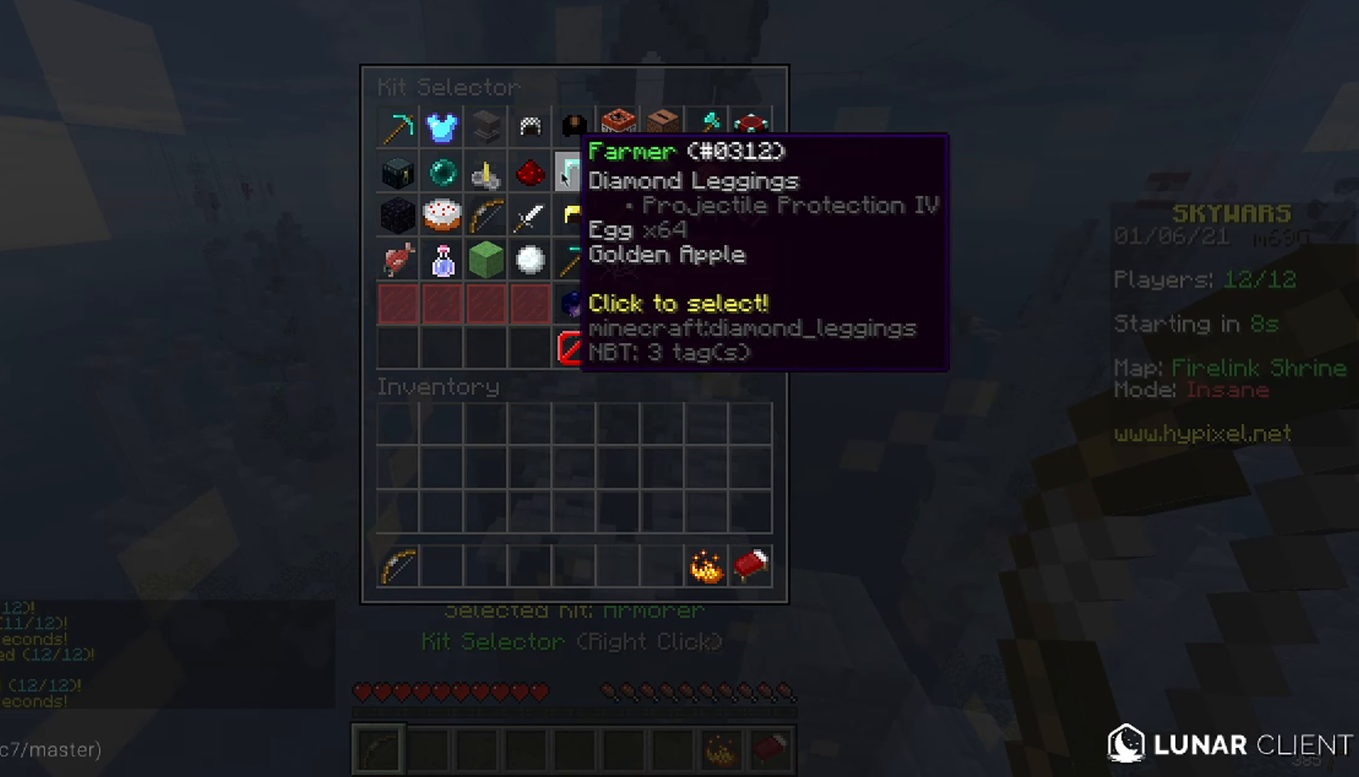
{"keys": [], "mouse": [], "events": []}
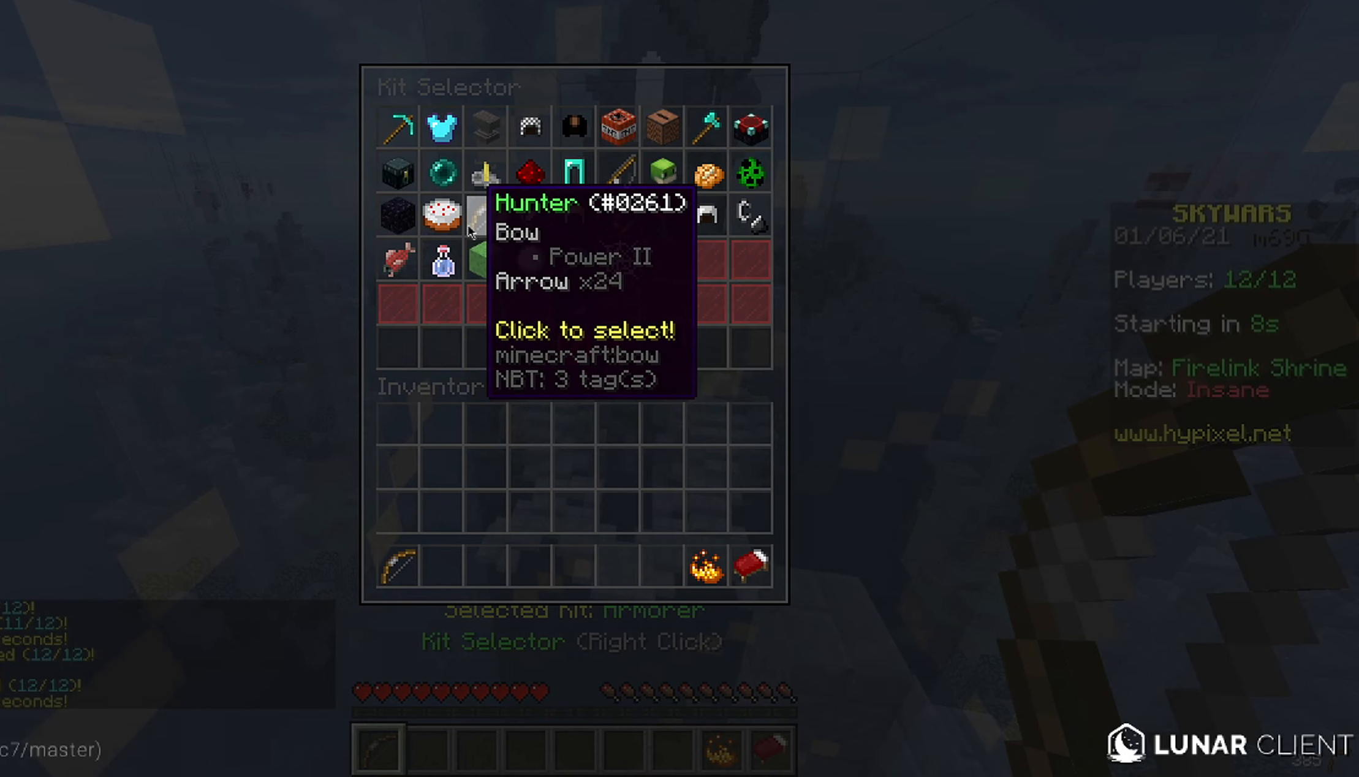
{"keys": [], "mouse": [], "events": []}
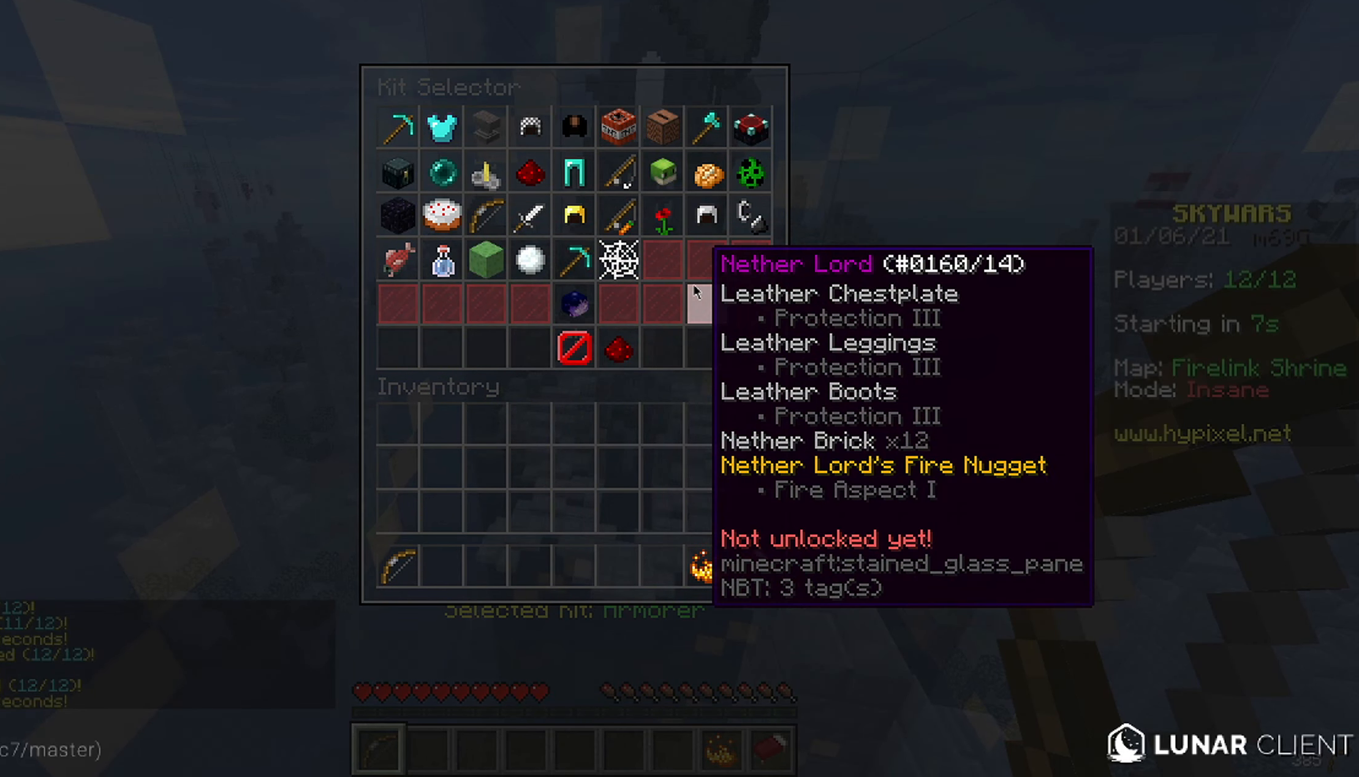
{"keys": [], "mouse": [], "events": []}
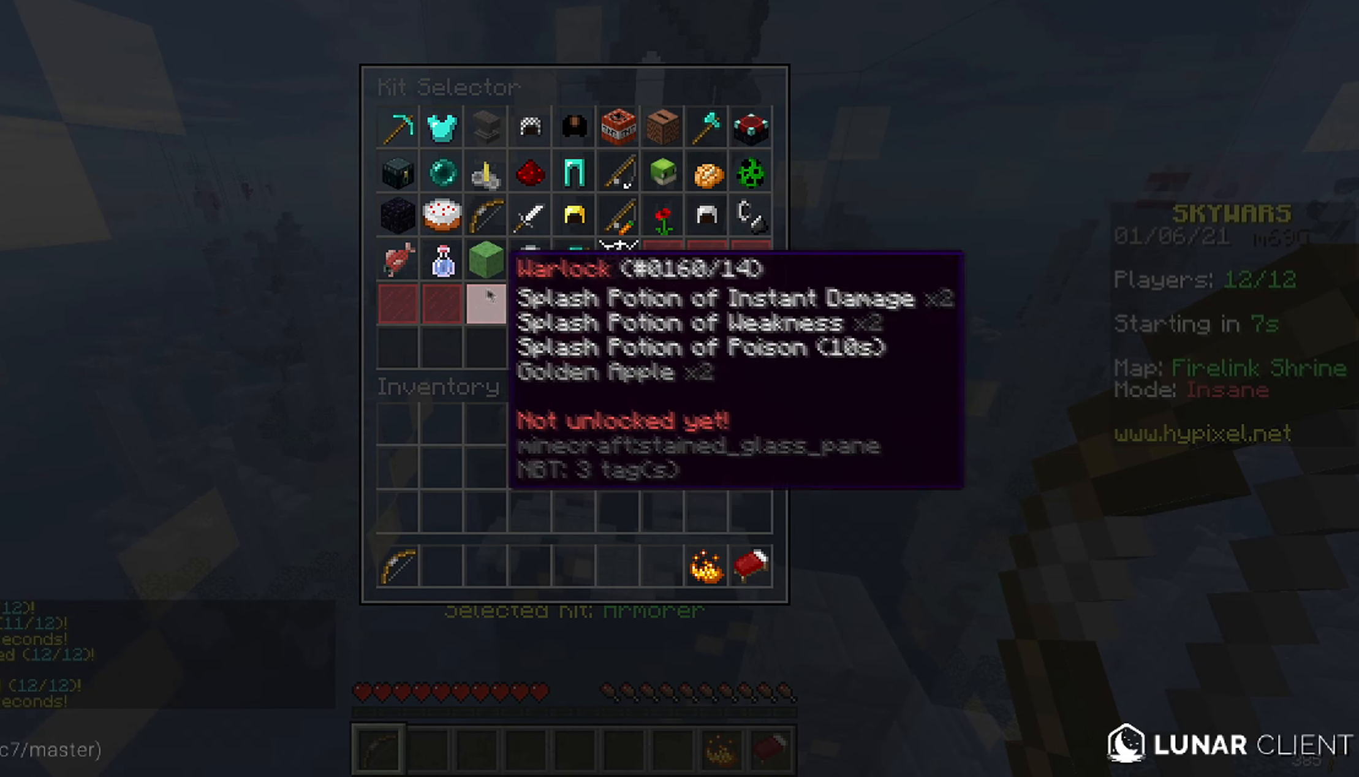
{"keys": [], "mouse": [], "events": []}
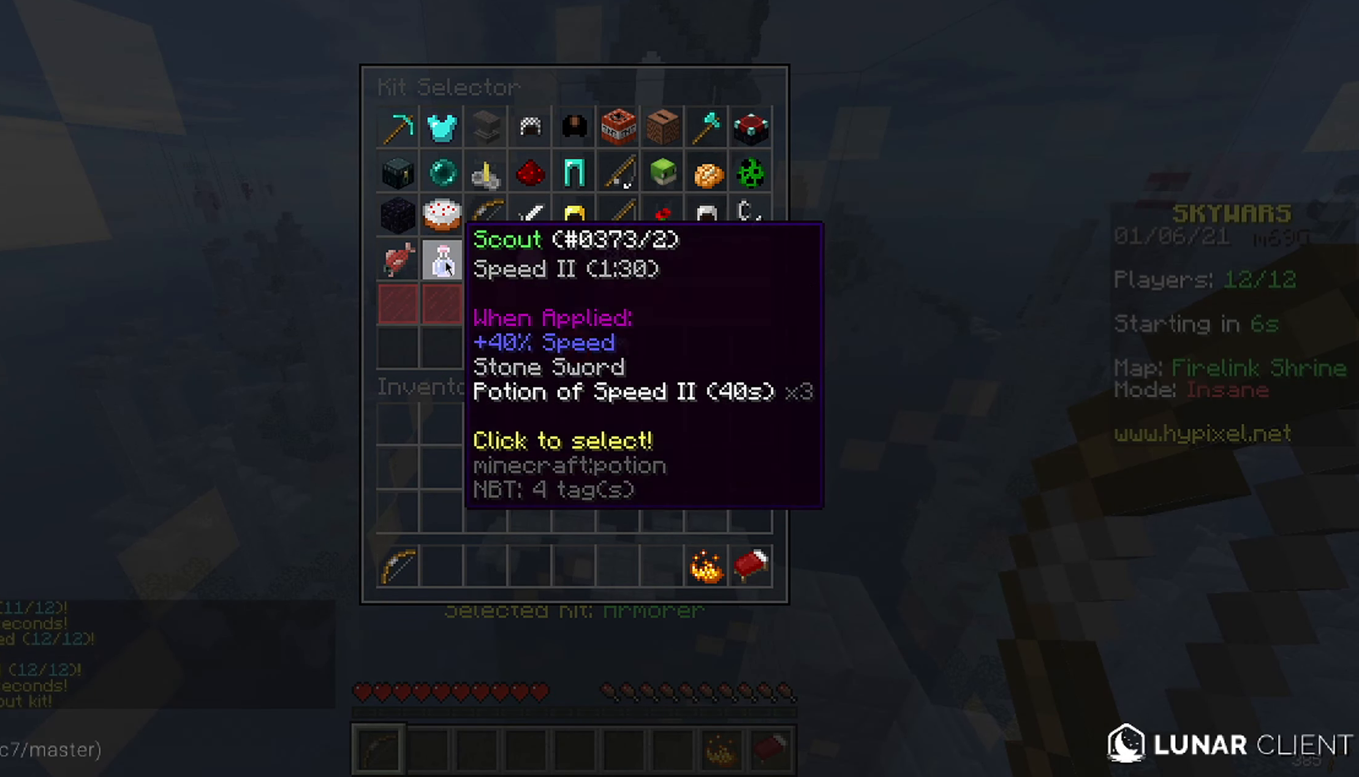
{"keys": [], "mouse": [], "events": []}
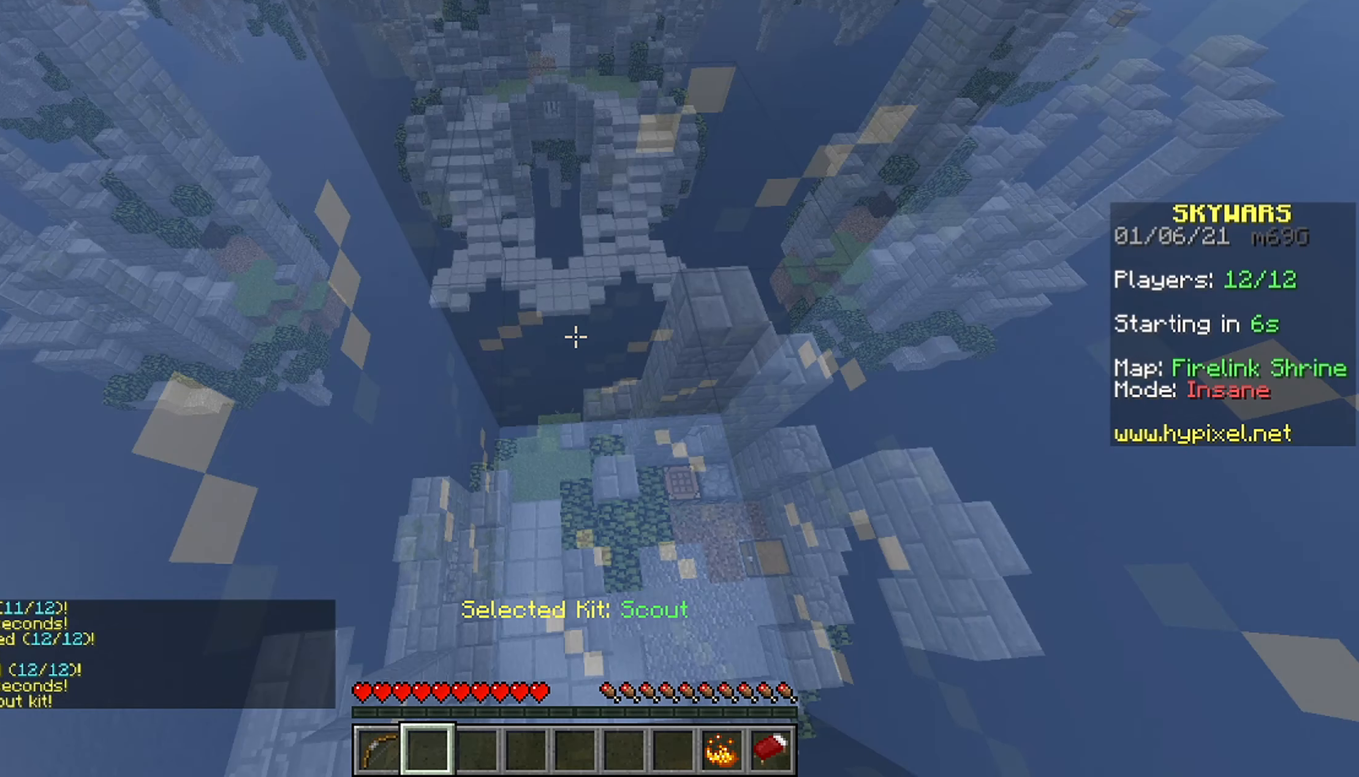
{"keys": [], "mouse": [], "events": []}
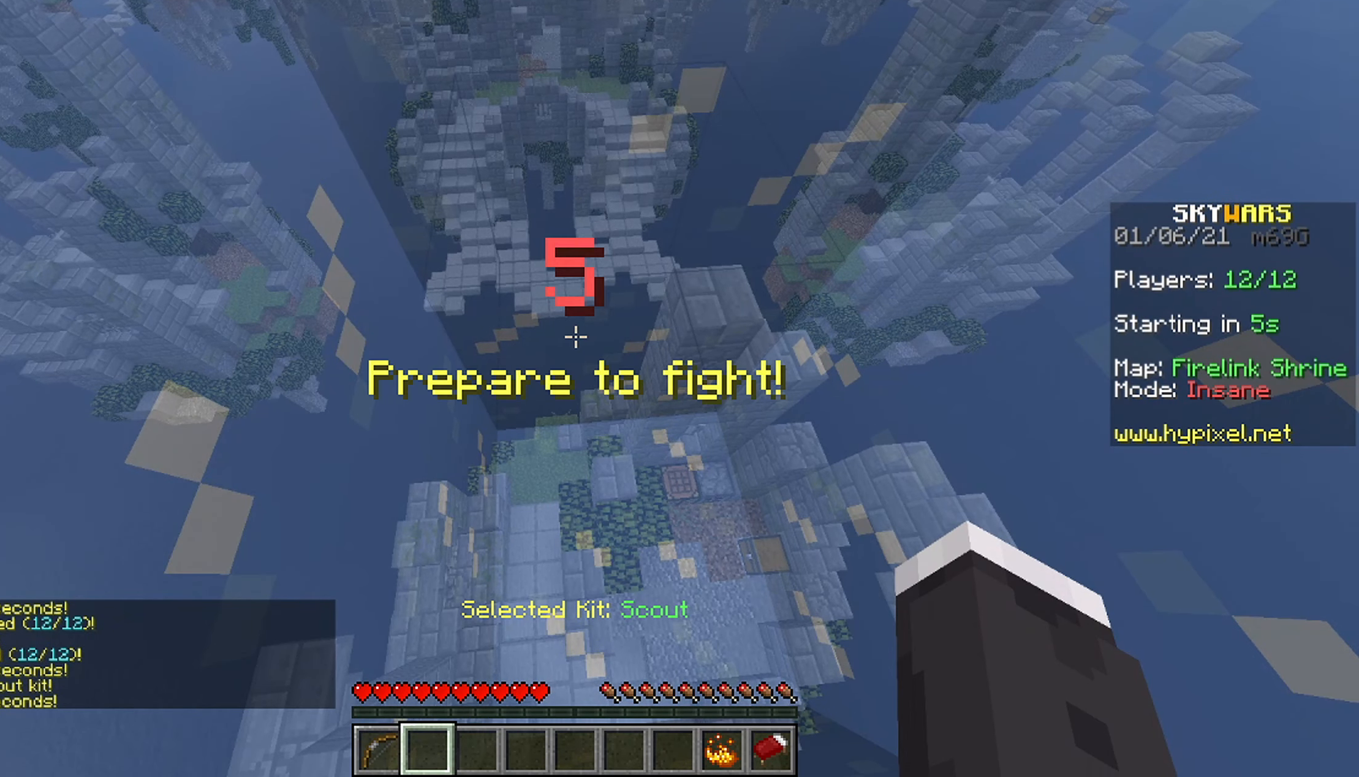
{"keys": [], "mouse": [], "events": []}
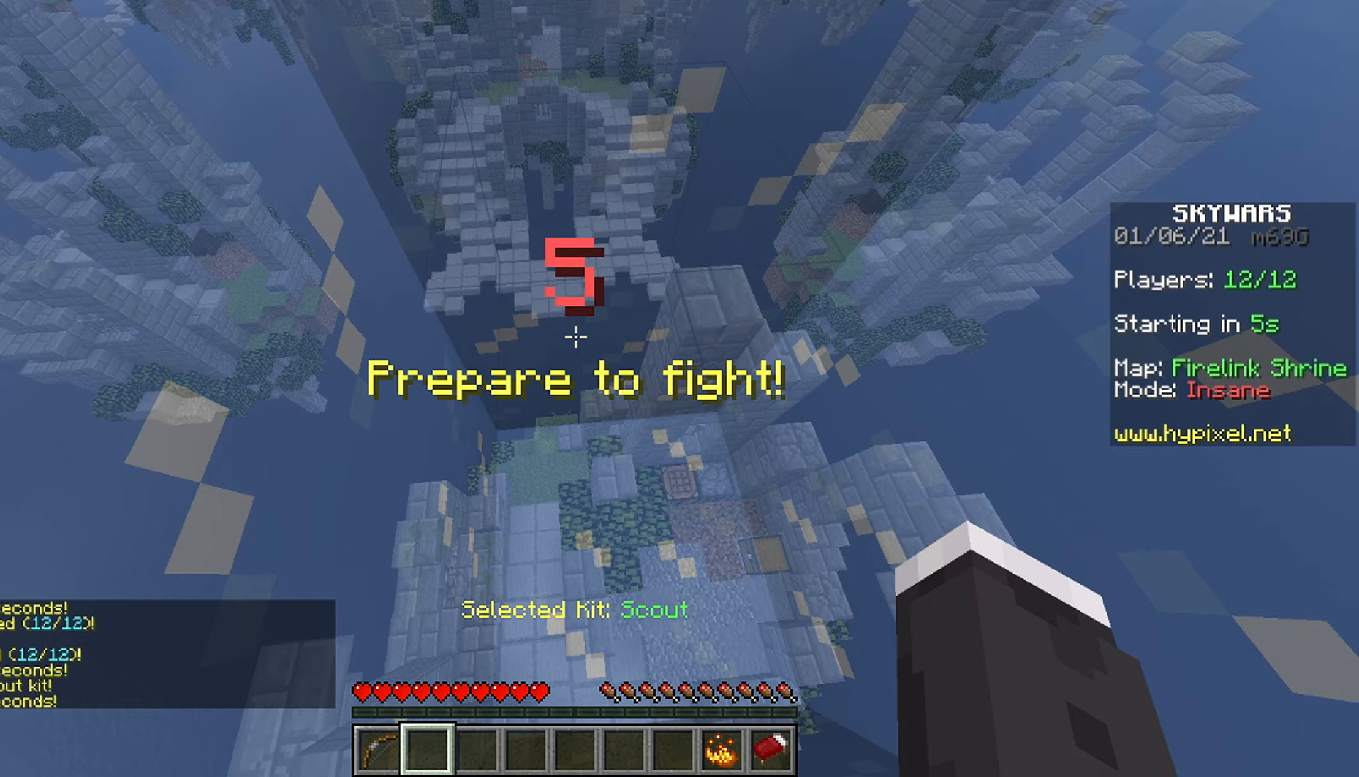
{"keys": [], "mouse": [], "events": []}
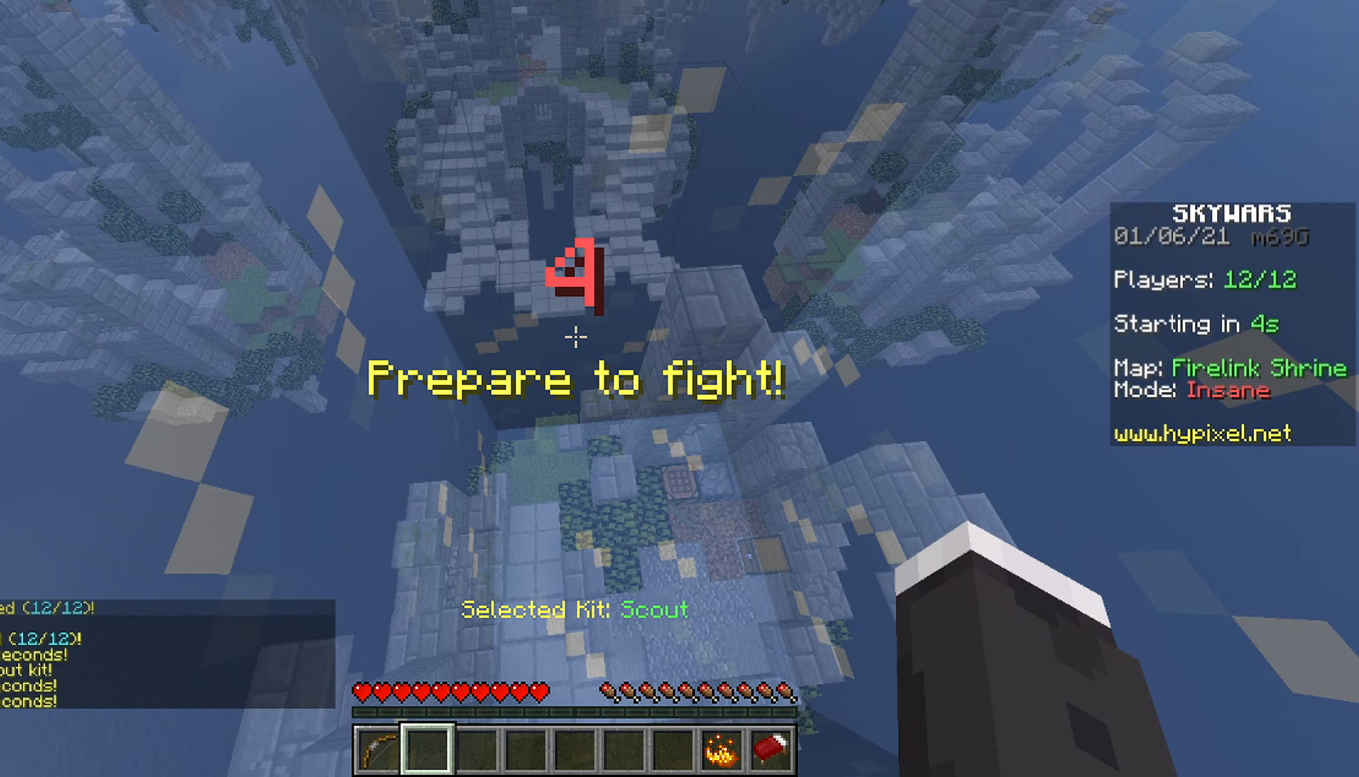
{"keys": [], "mouse": [], "events": []}
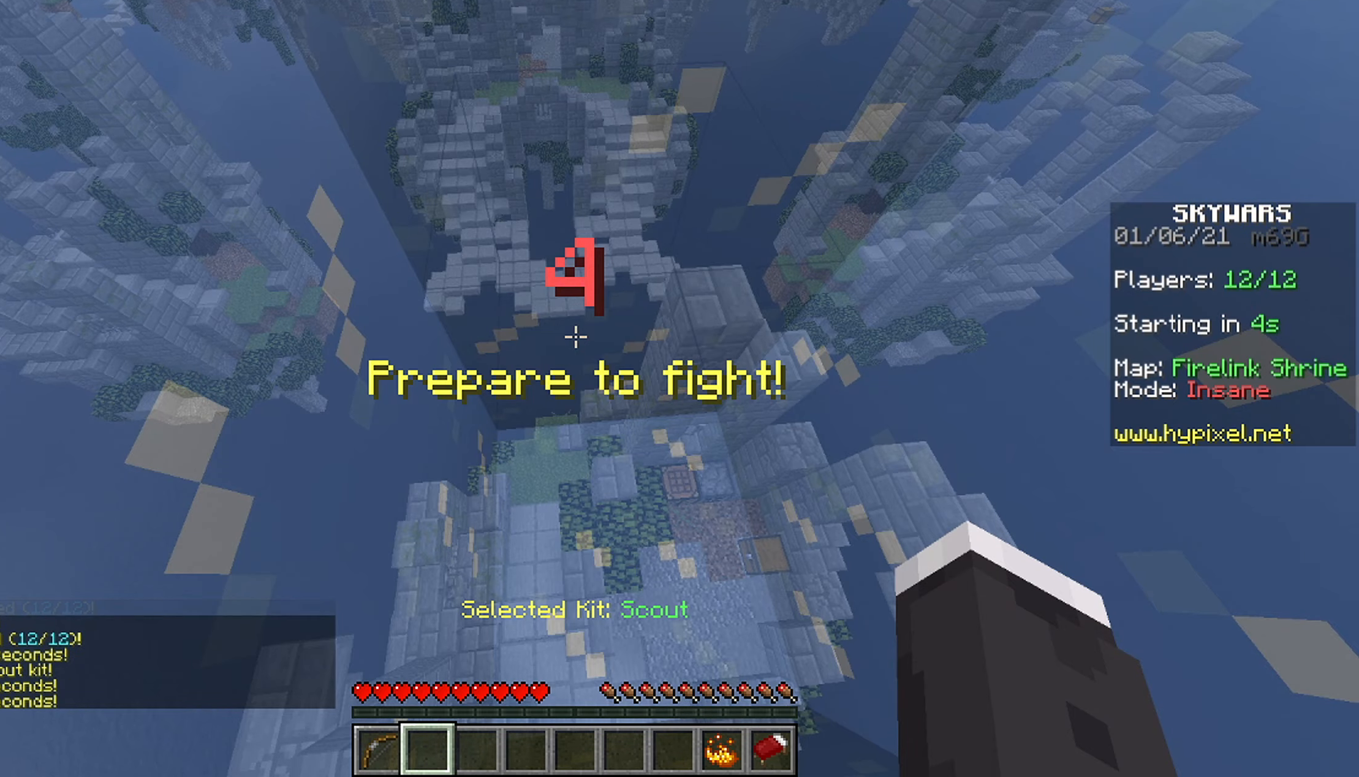
{"keys": [], "mouse": ["left"], "events": [[417, "mouse_left", "down"]]}
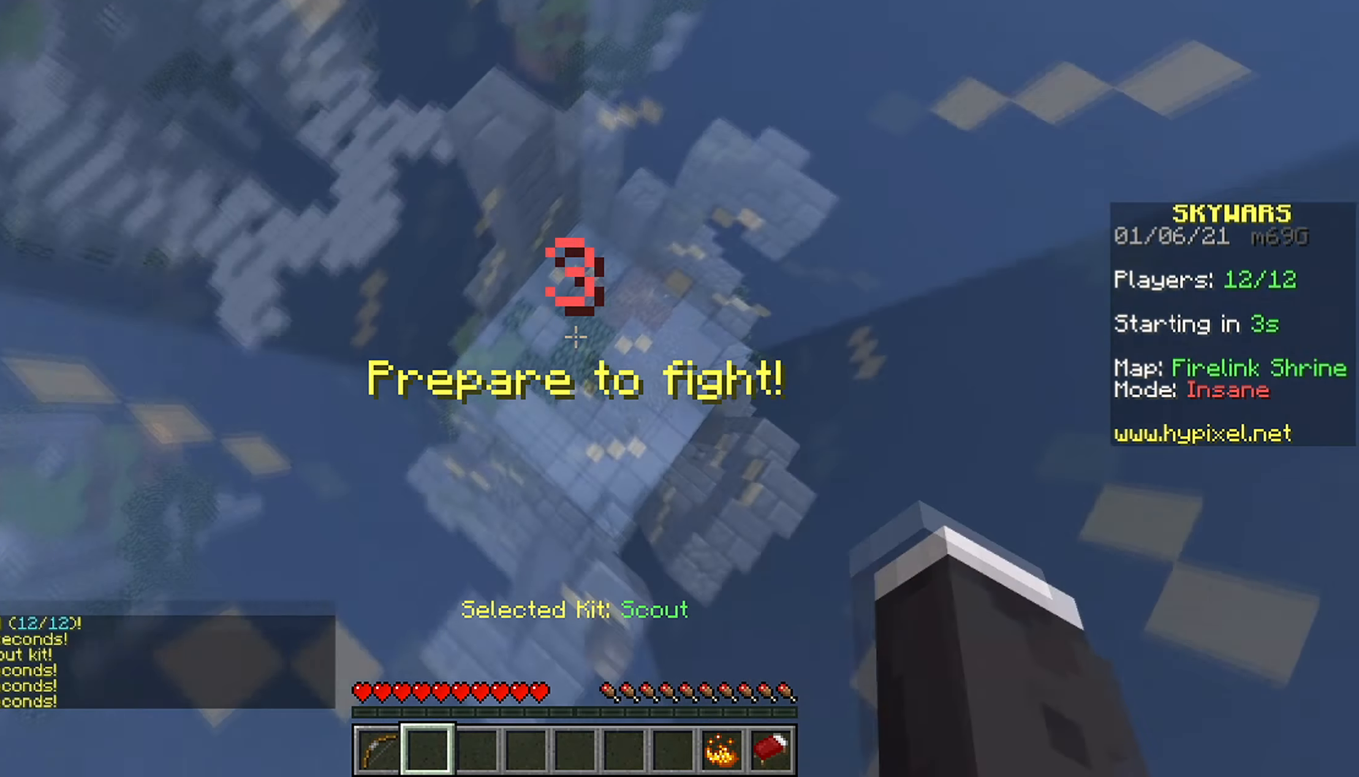
{"keys": ["w"], "mouse": [], "events": [[184, "w", "down"], [450, "mouse_left", "up"]]}
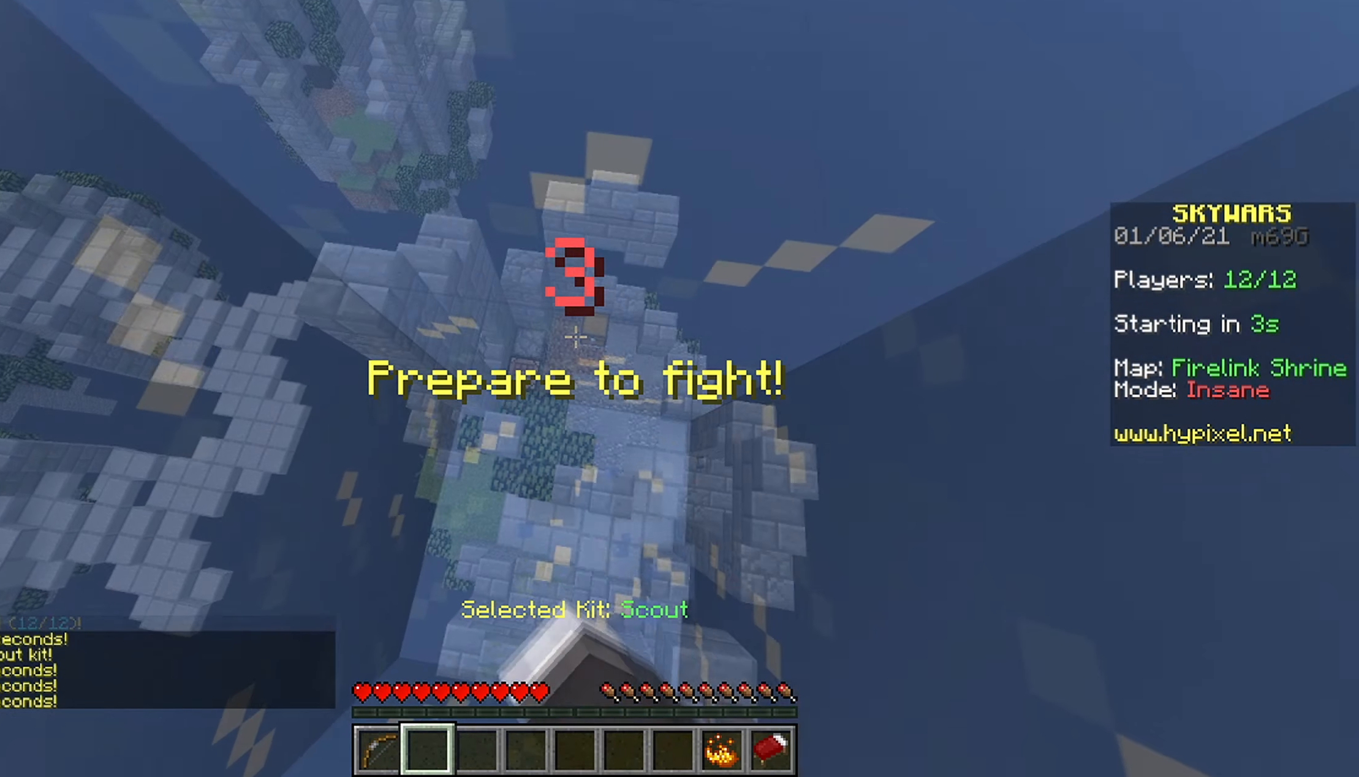
{"keys": ["w"], "mouse": [], "events": []}
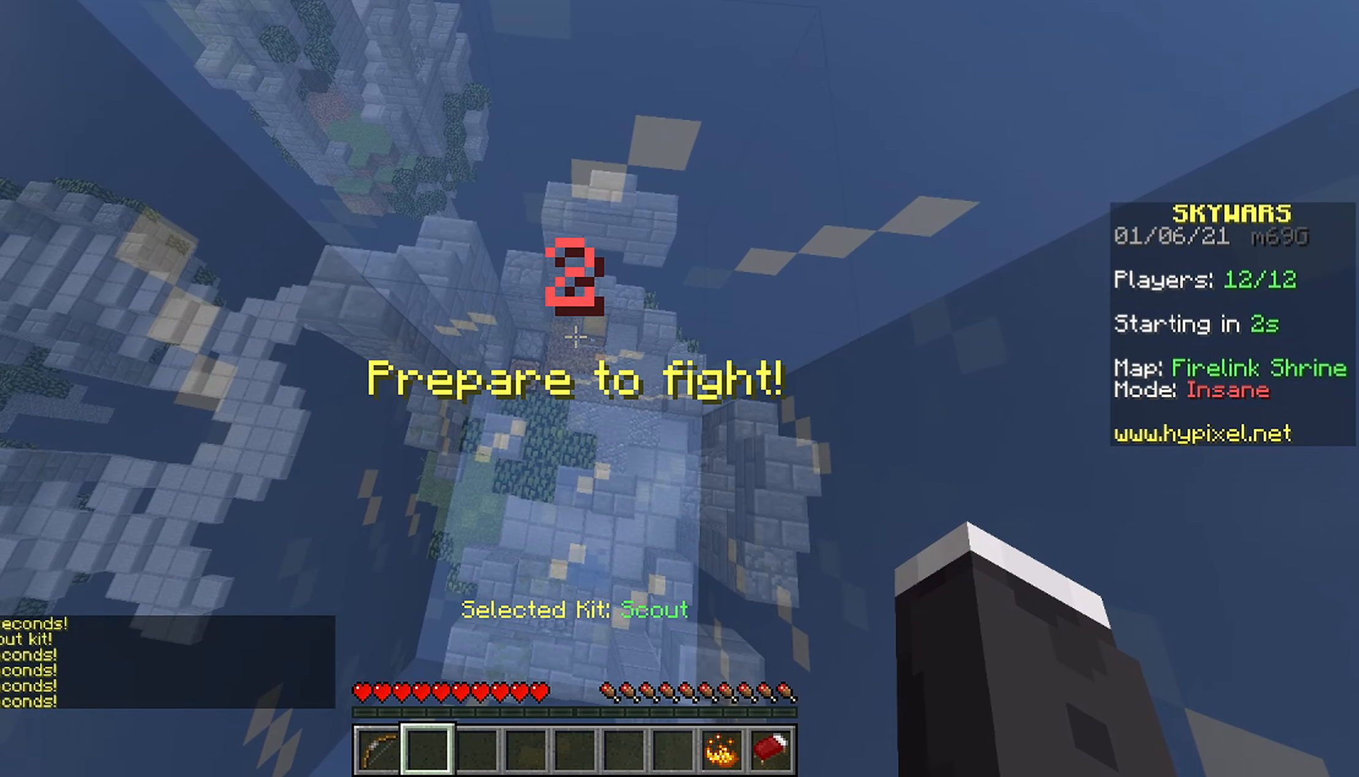
{"keys": ["w"], "mouse": [], "events": []}
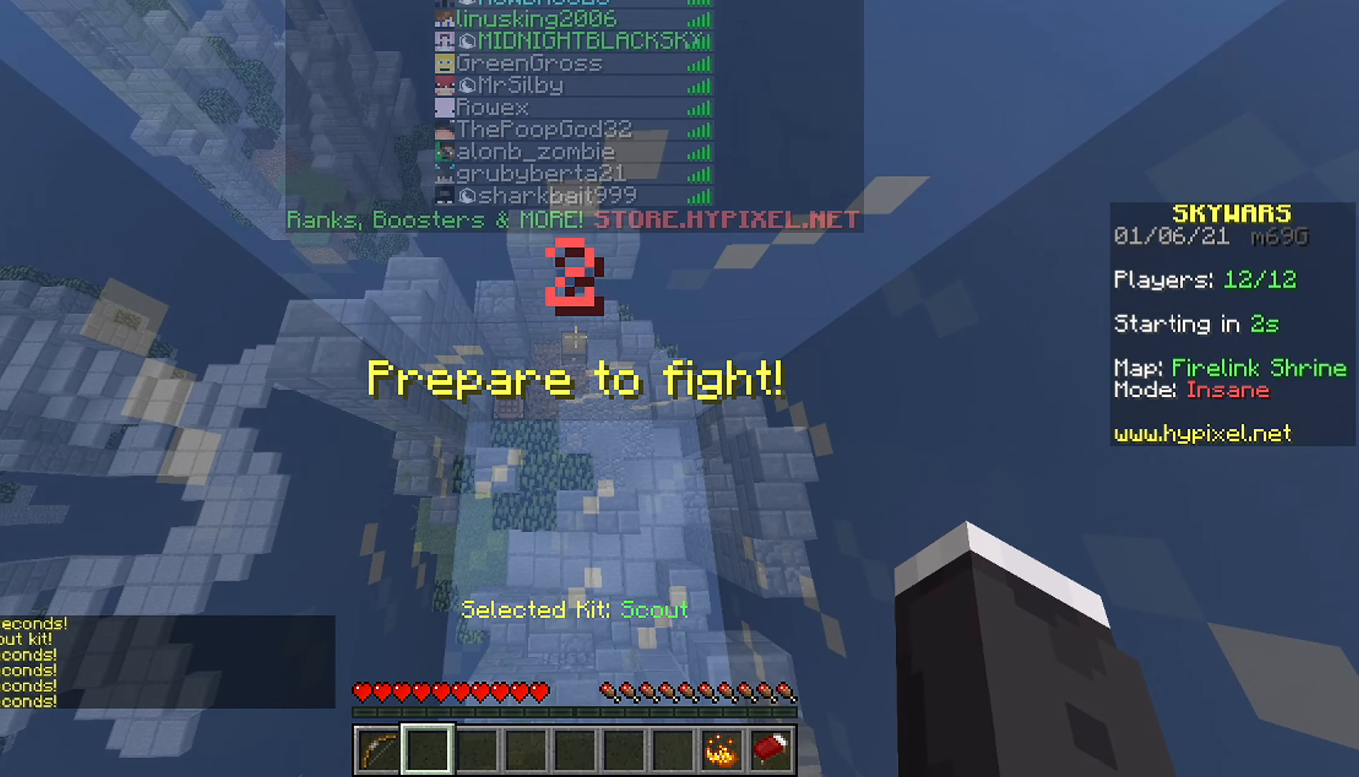
{"keys": ["w"], "mouse": [], "events": []}
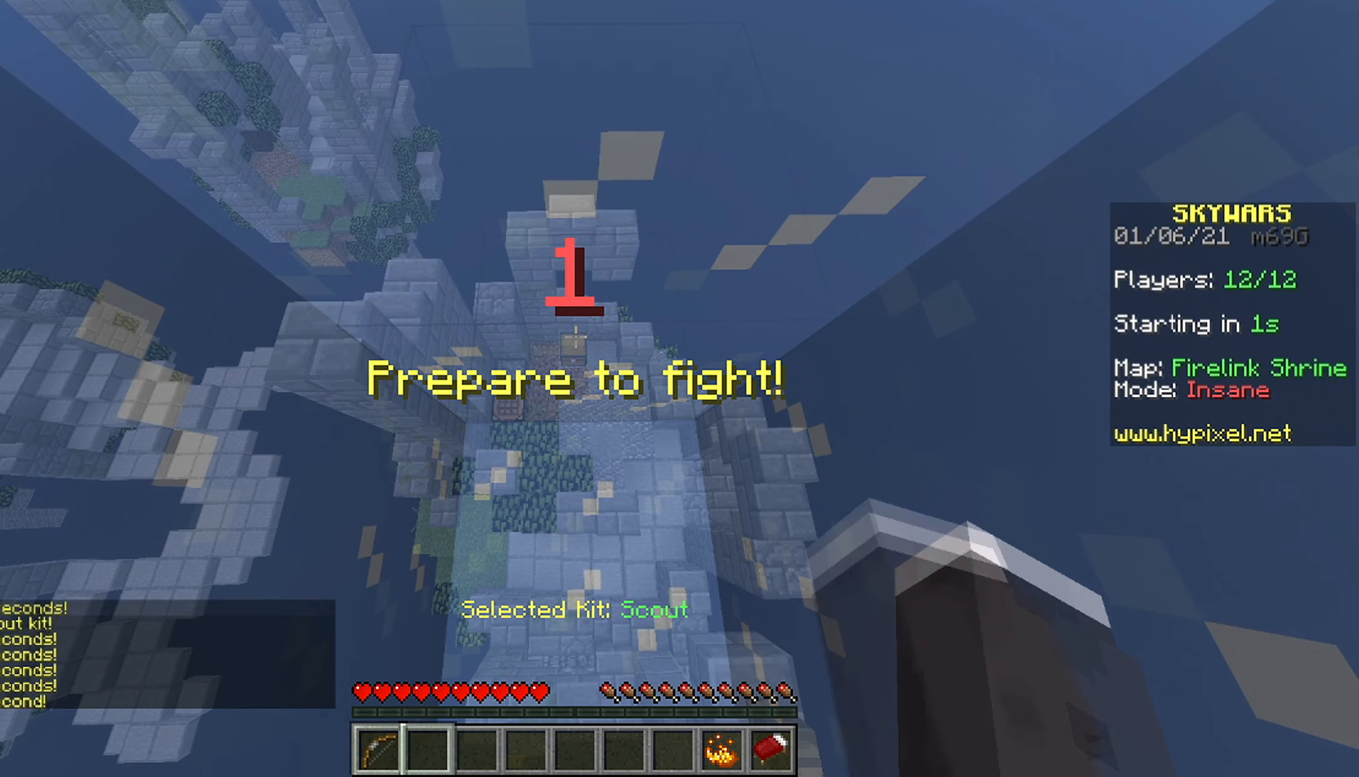
{"keys": ["w"], "mouse": [], "events": []}
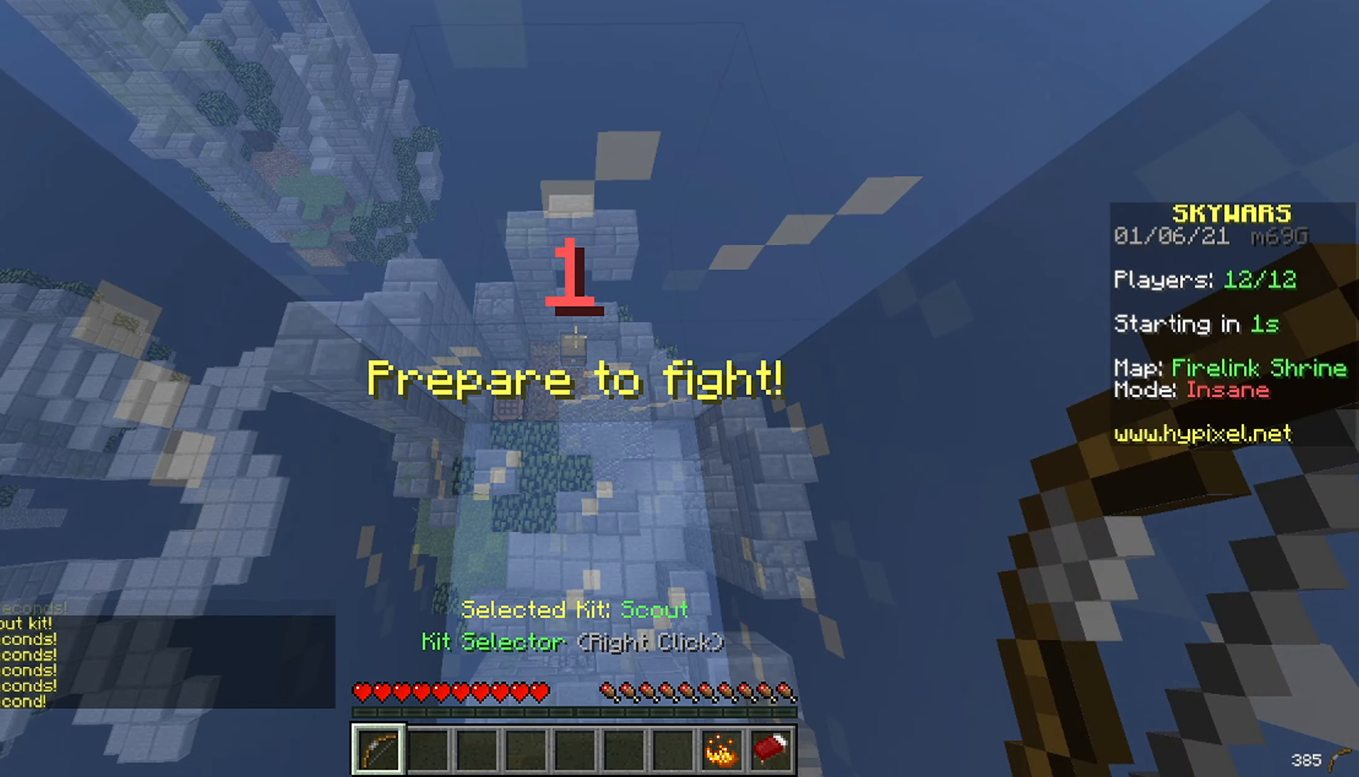
{"keys": ["w"], "mouse": [], "events": []}
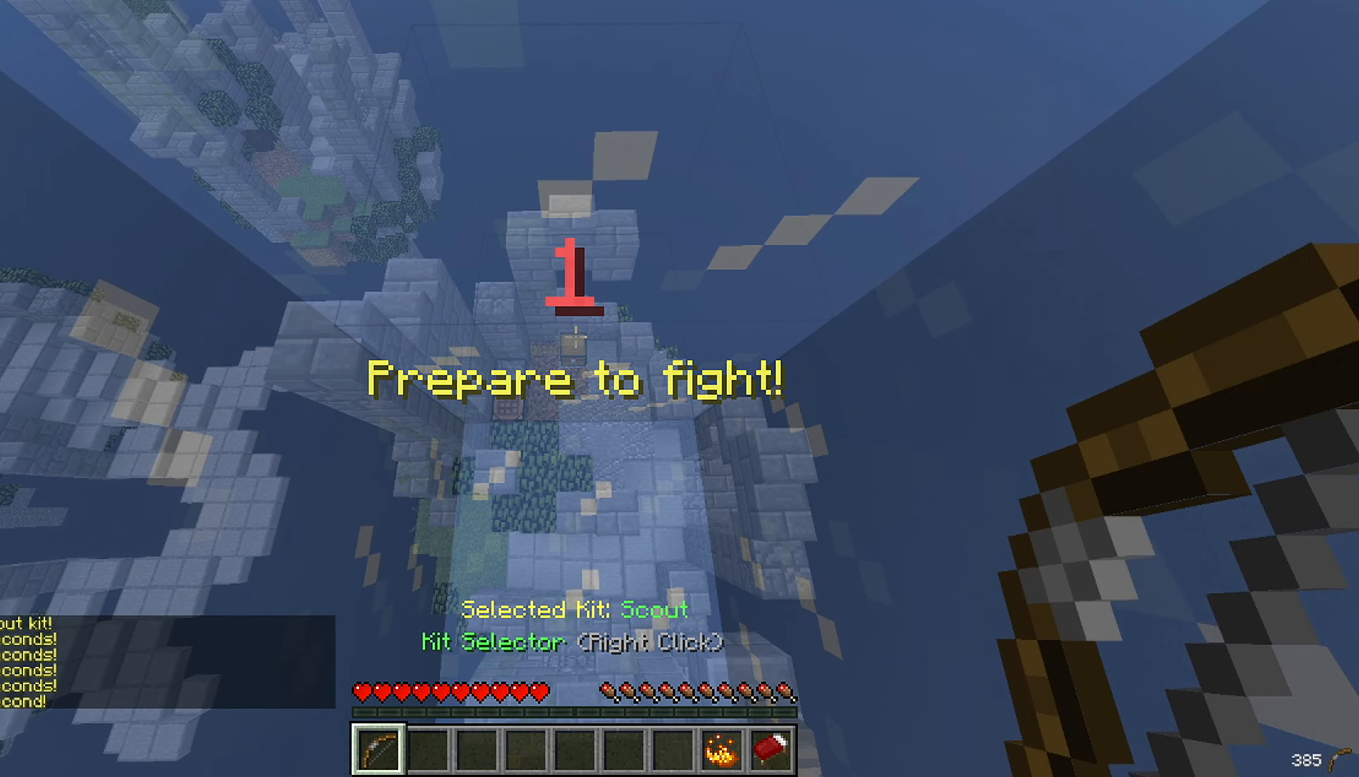
{"keys": ["w"], "mouse": ["left"], "events": [[117, "mouse_left", "down"], [367, "mouse_left", "up"], [483, "mouse_left", "down"]]}
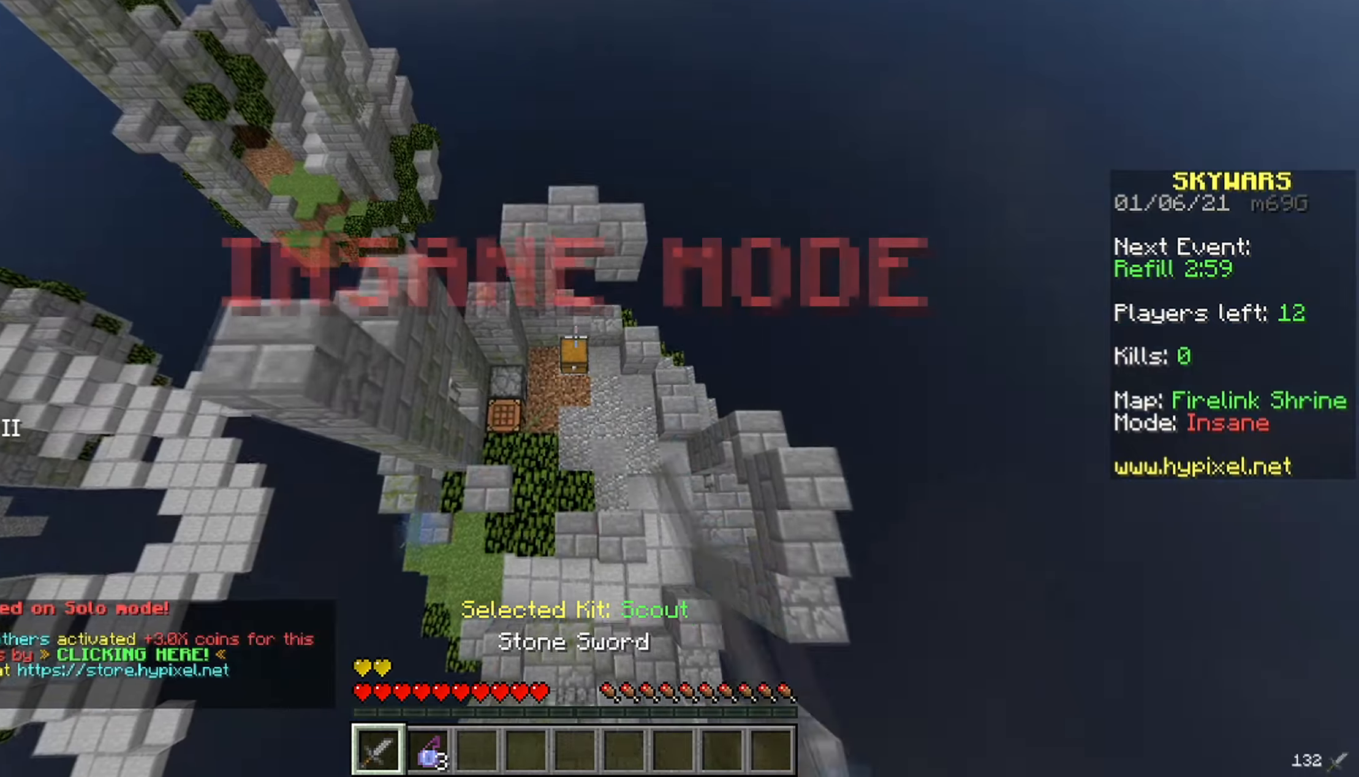
{"keys": ["w"], "mouse": [], "events": [[333, "mouse_left", "up"]]}